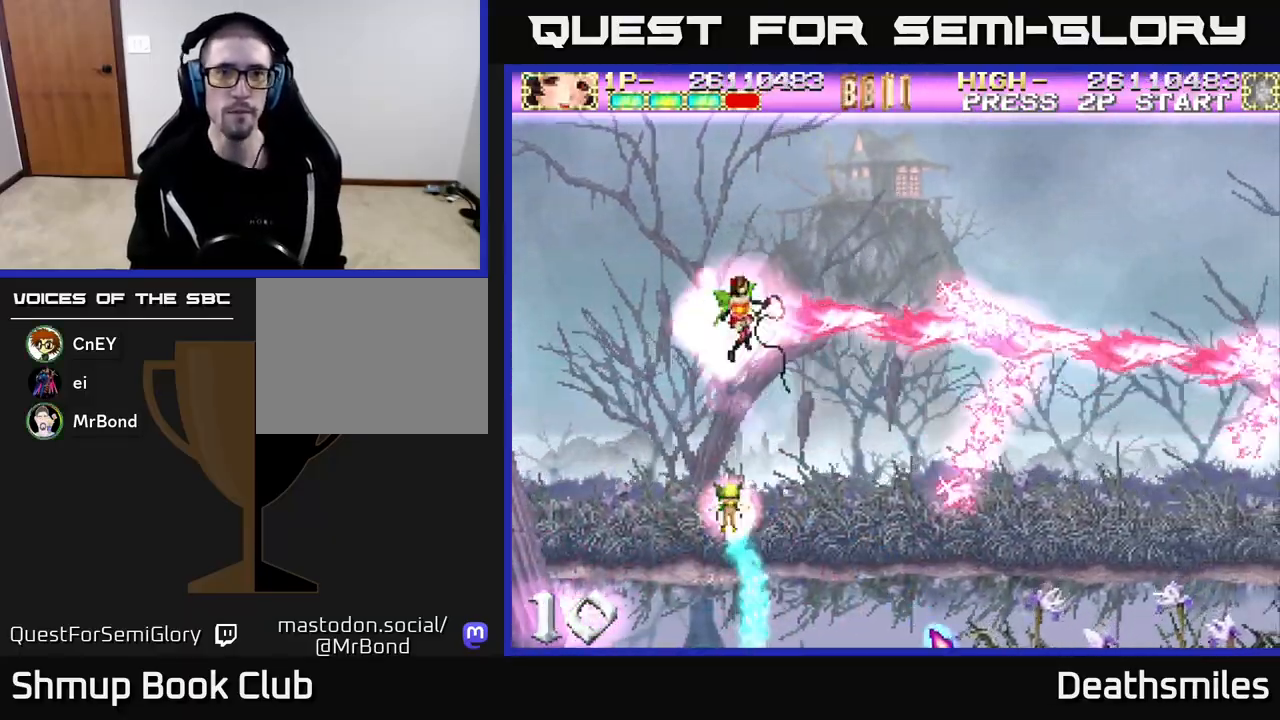
Gameplay with a controller (Xbox layout); each line is a JSON object with the inputs held at the frame after it. "events" lists button and stick changes between this image and that frame as [ms after this image, input, new state], when the widget could be followed in between. Not read: left_stick right_stick.
{"buttons": ["B", "DPAD_DOWN"], "events": [[117, "DPAD_UP", "up"], [133, "R2", "up"], [283, "B", "down"], [450, "DPAD_DOWN", "down"], [483, "DPAD_LEFT", "up"]]}
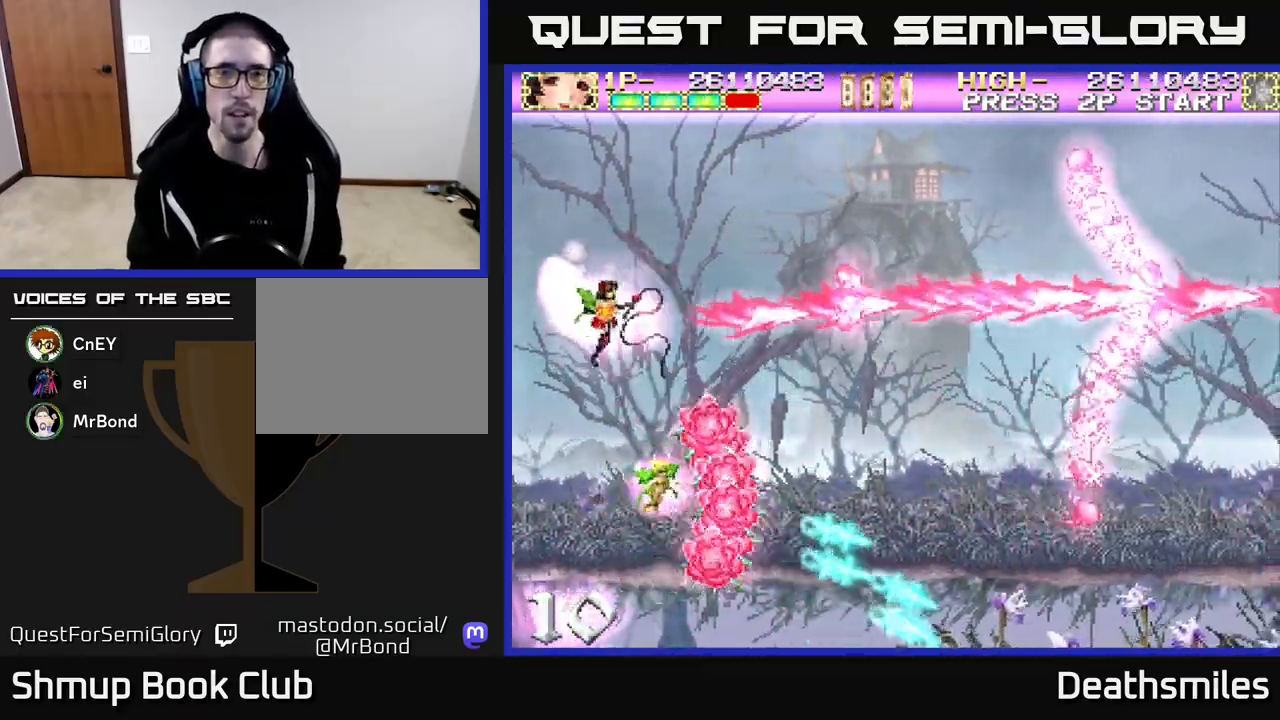
{"buttons": ["B", "DPAD_RIGHT"], "events": [[67, "DPAD_RIGHT", "down"], [117, "DPAD_DOWN", "up"]]}
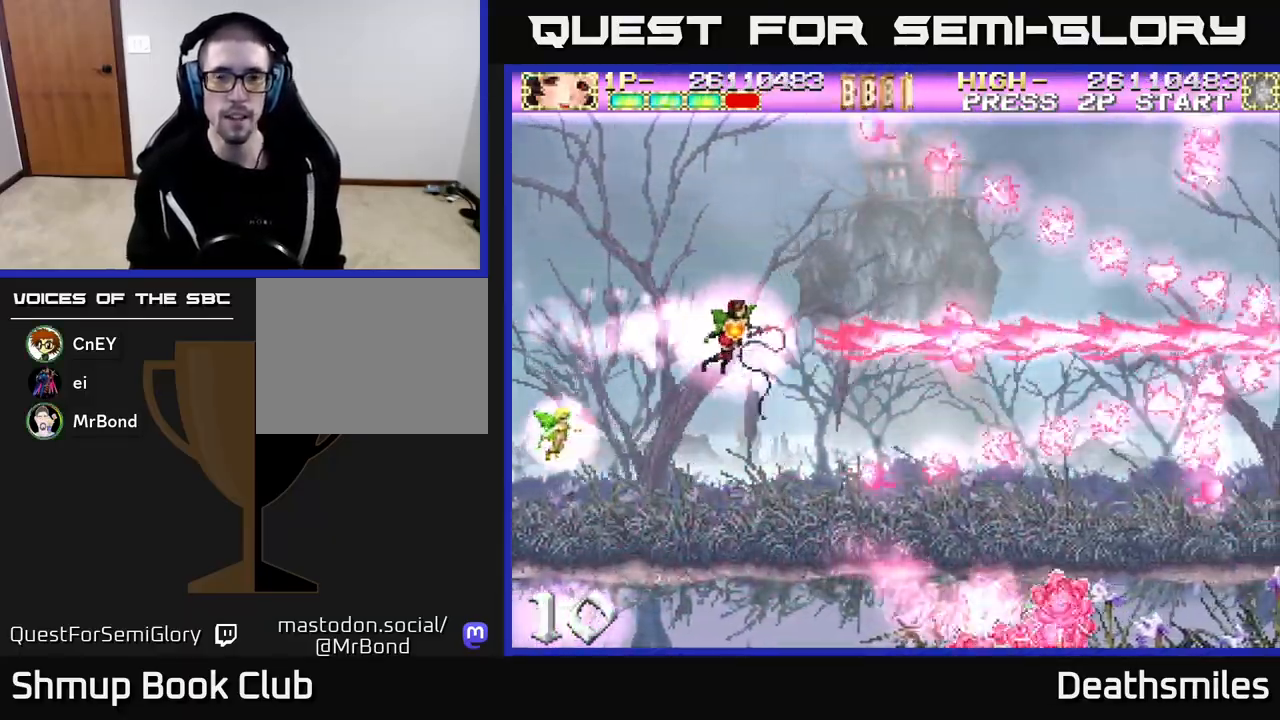
{"buttons": ["B", "DPAD_LEFT"], "events": [[217, "DPAD_RIGHT", "up"], [233, "DPAD_UP", "down"], [383, "DPAD_LEFT", "down"], [450, "DPAD_UP", "up"]]}
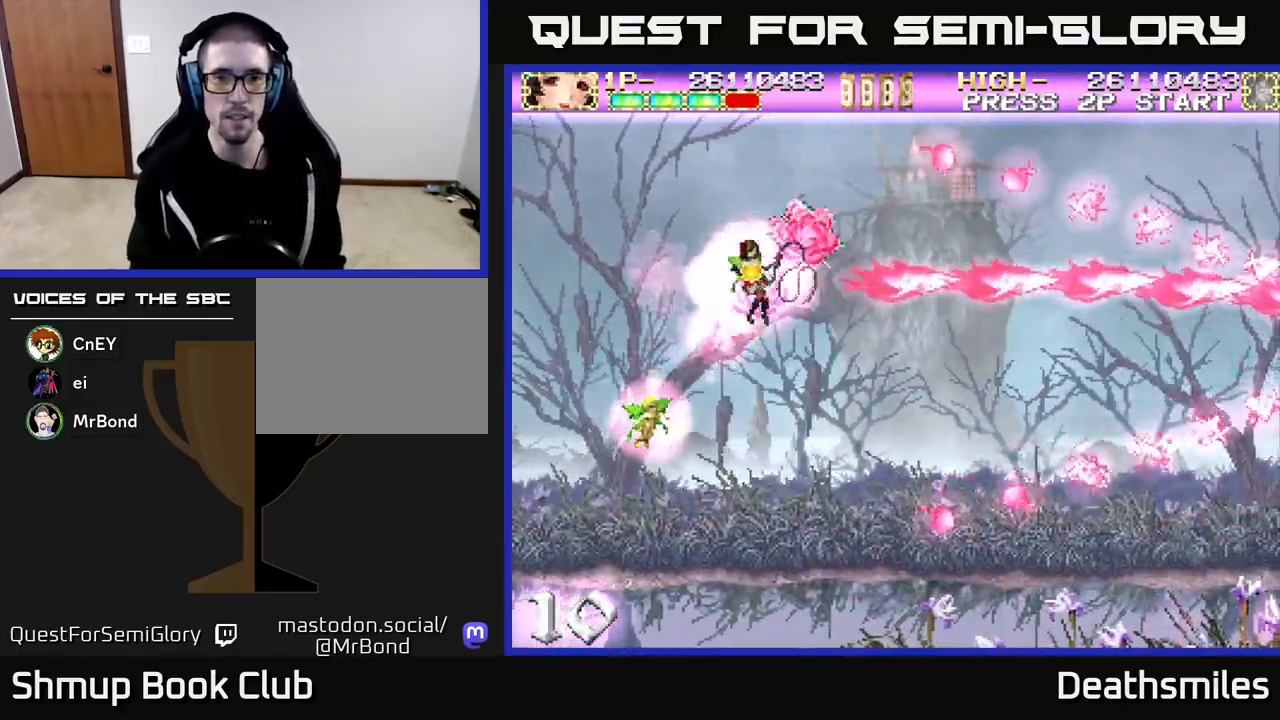
{"buttons": ["B"], "events": [[300, "DPAD_DOWN", "down"], [317, "DPAD_LEFT", "up"], [500, "DPAD_DOWN", "up"]]}
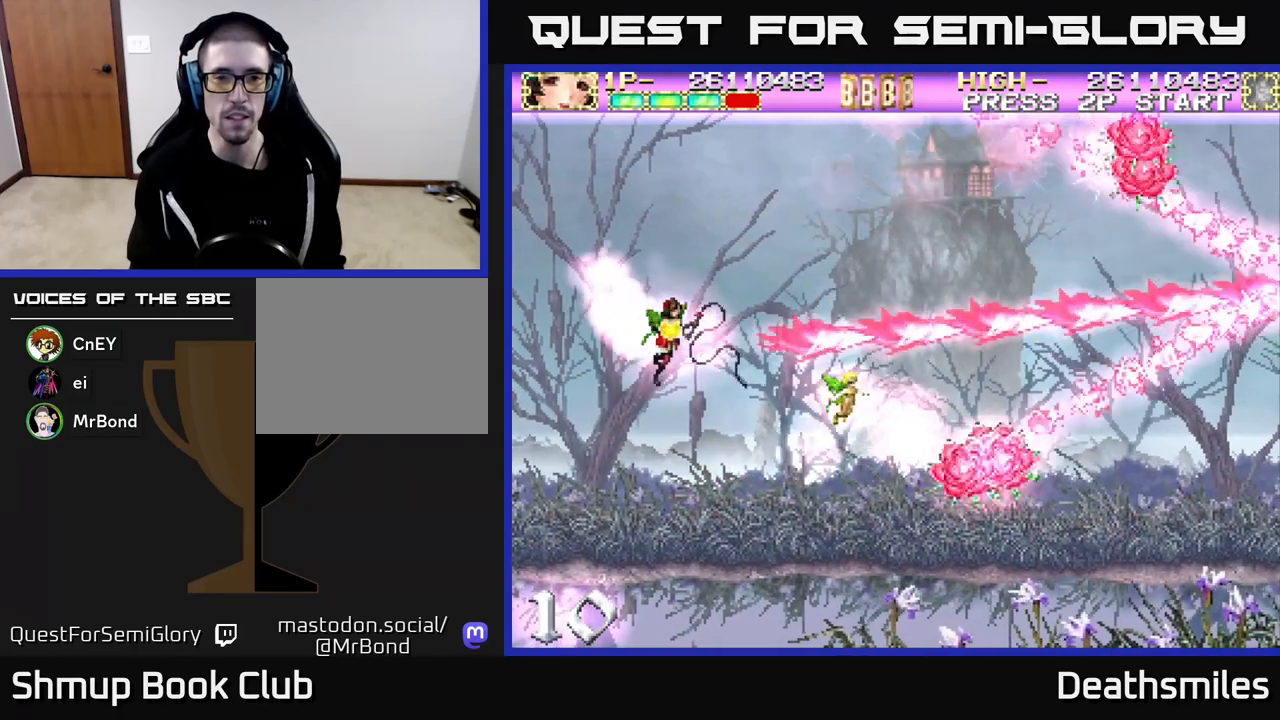
{"buttons": ["B", "R2"], "events": [[283, "R2", "down"]]}
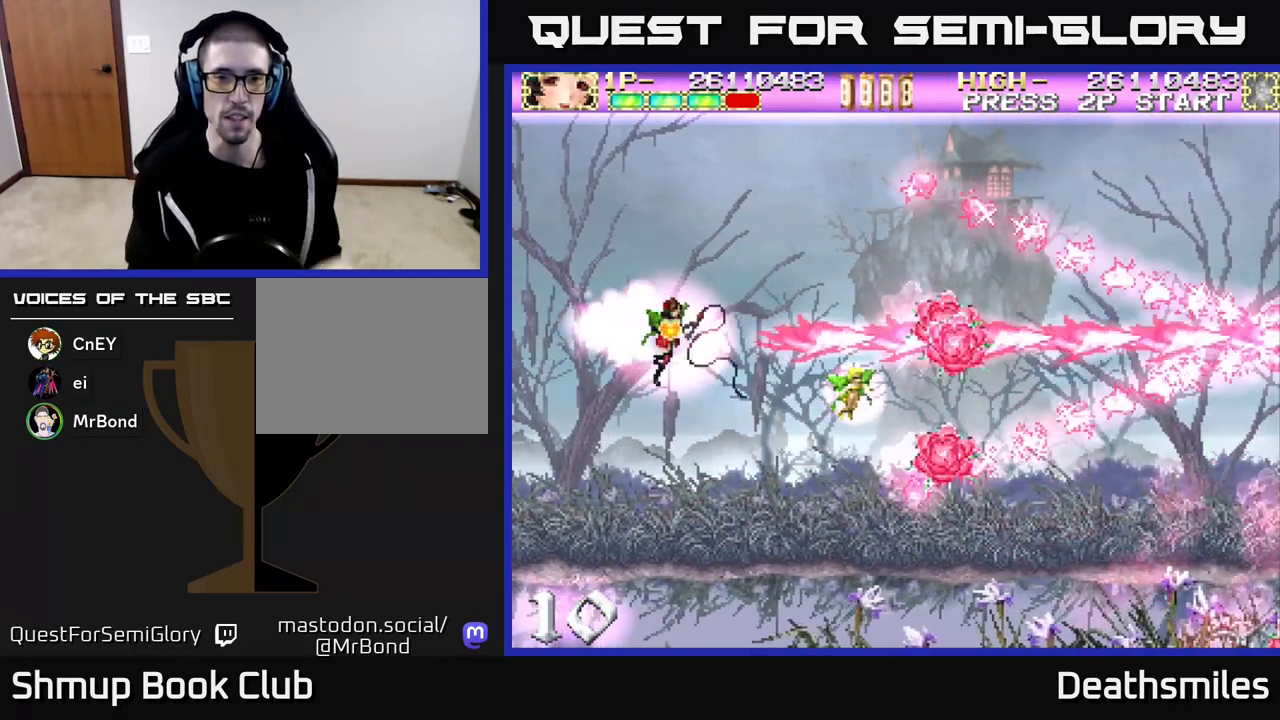
{"buttons": ["B"], "events": [[200, "R2", "up"]]}
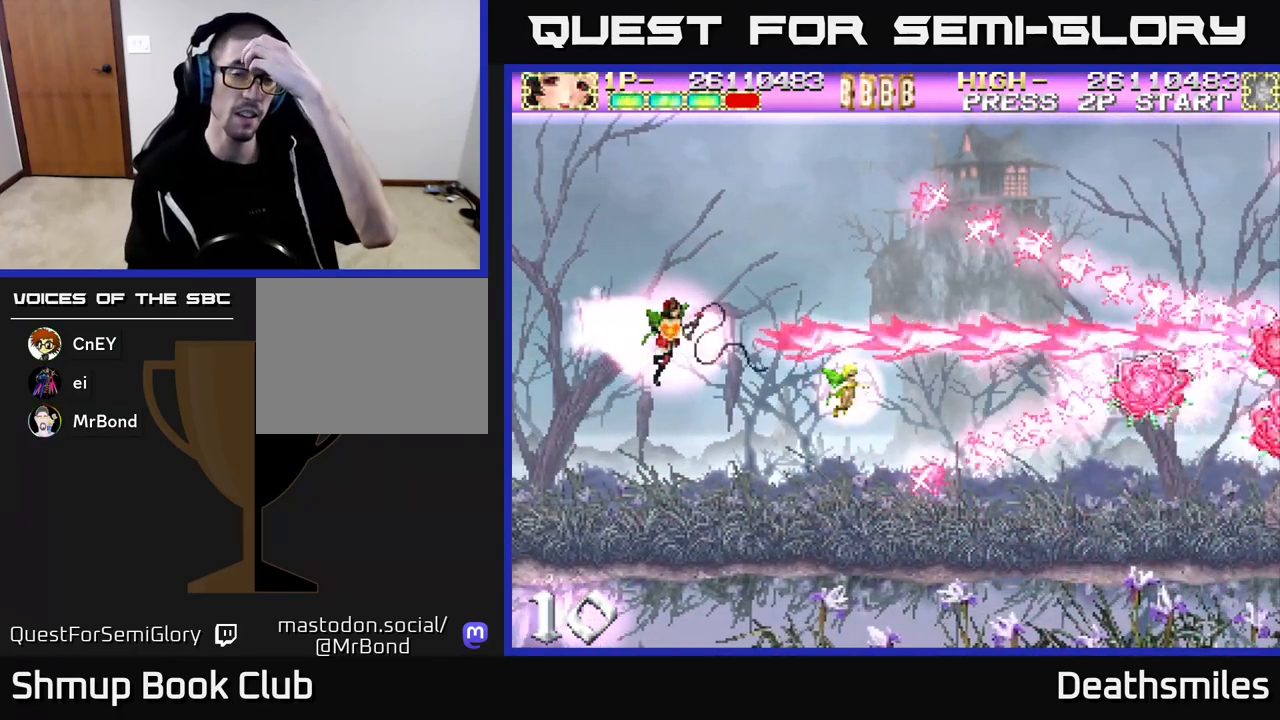
{"buttons": ["B"], "events": []}
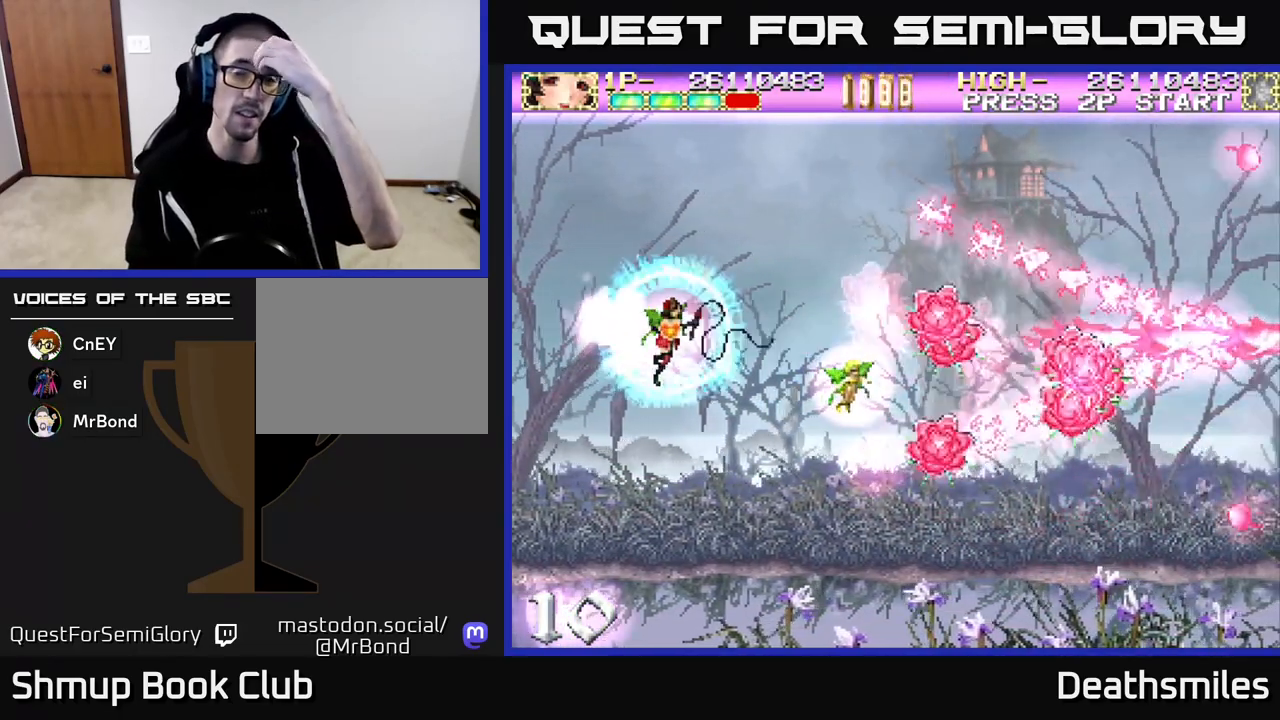
{"buttons": ["B"], "events": []}
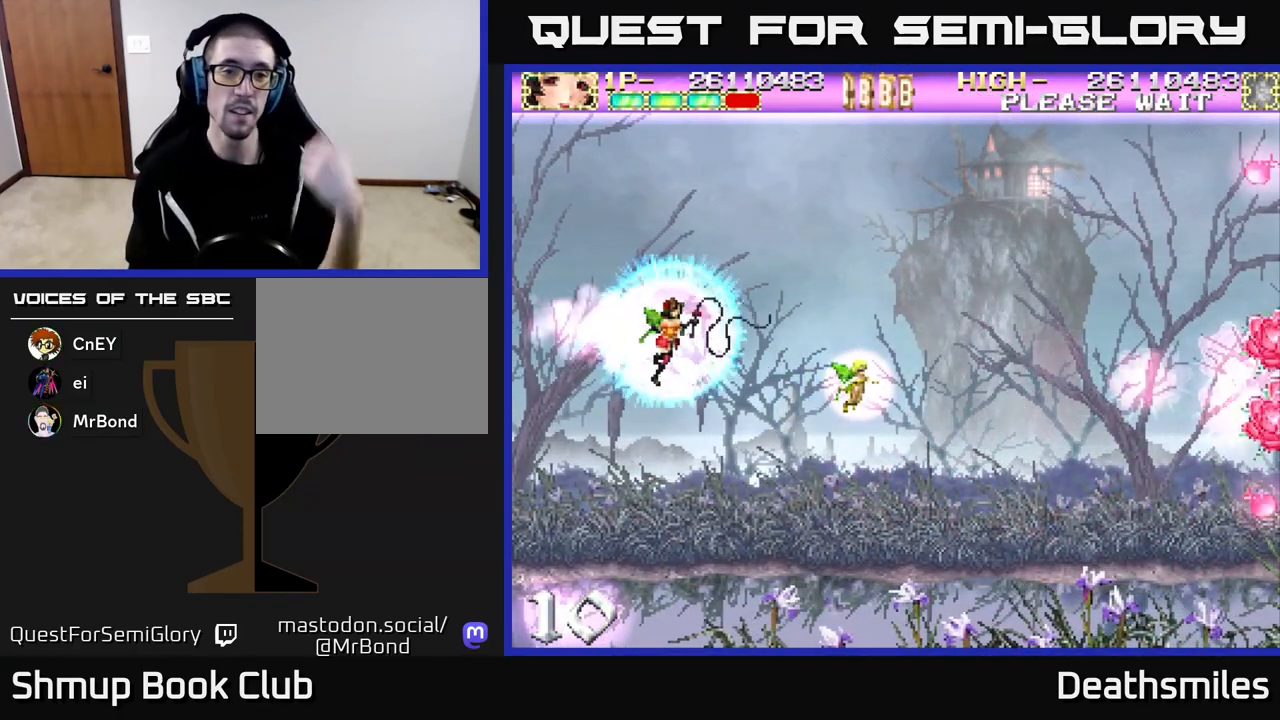
{"buttons": [], "events": [[433, "B", "up"]]}
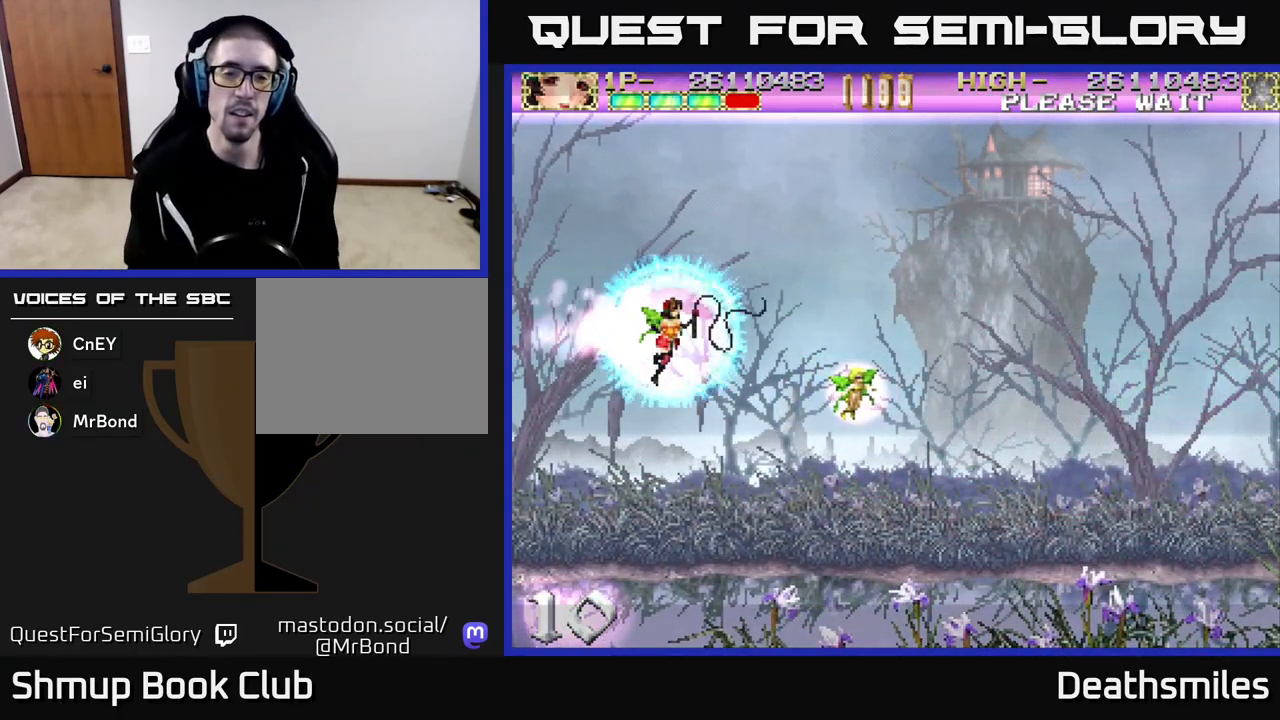
{"buttons": ["B"], "events": [[150, "DPAD_LEFT", "down"], [233, "B", "down"], [283, "DPAD_LEFT", "up"]]}
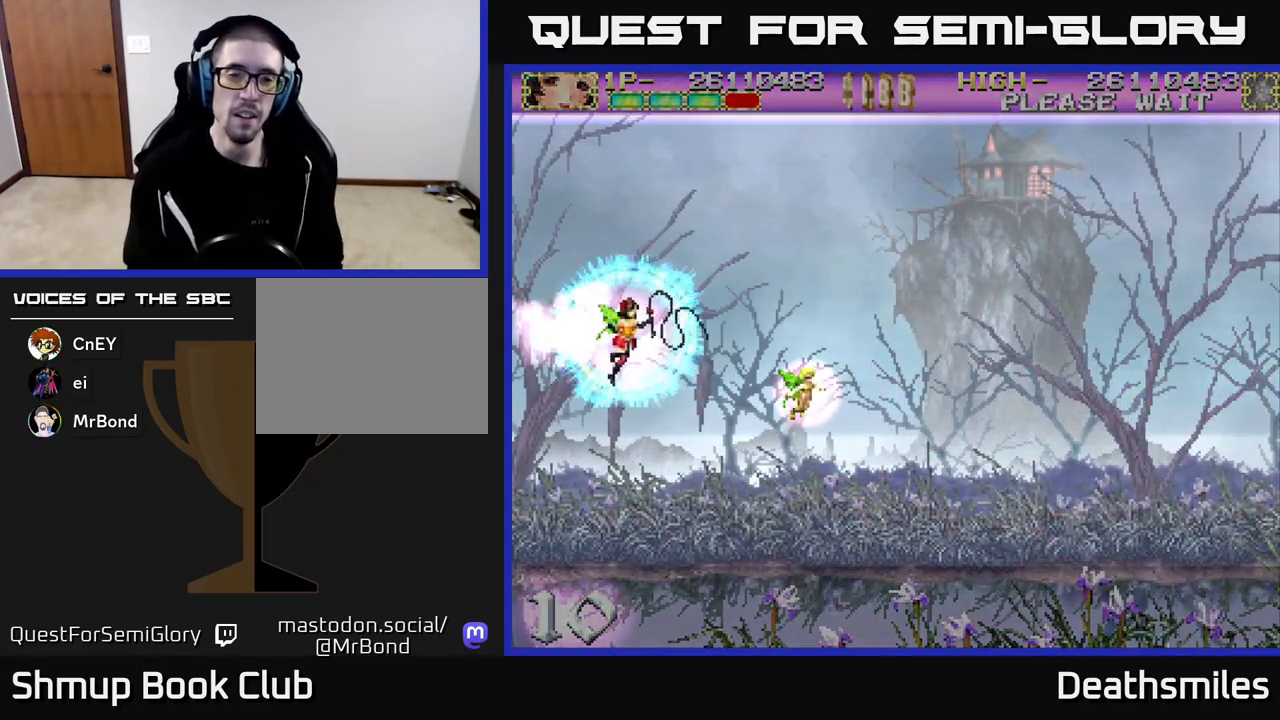
{"buttons": [], "events": [[367, "B", "up"]]}
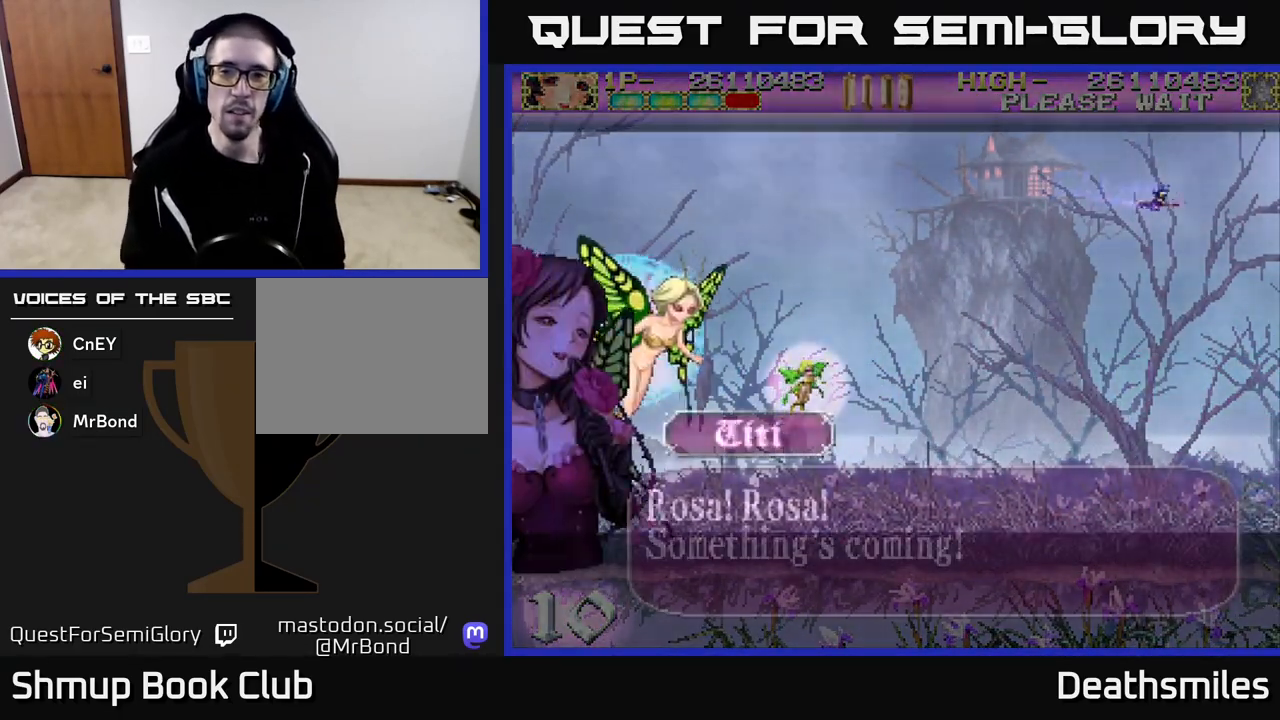
{"buttons": ["B"], "events": [[317, "B", "down"]]}
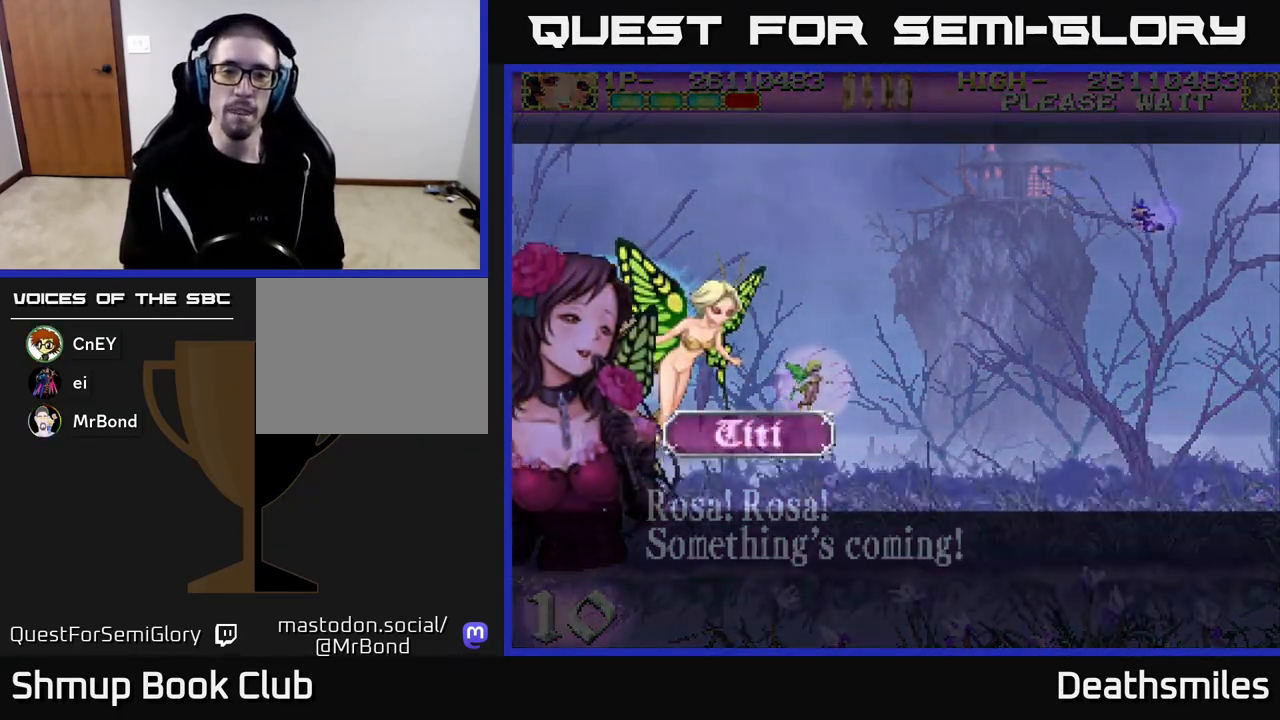
{"buttons": ["A"], "events": [[33, "B", "up"], [167, "A", "down"], [250, "A", "up"], [350, "A", "down"], [417, "A", "up"], [500, "A", "down"]]}
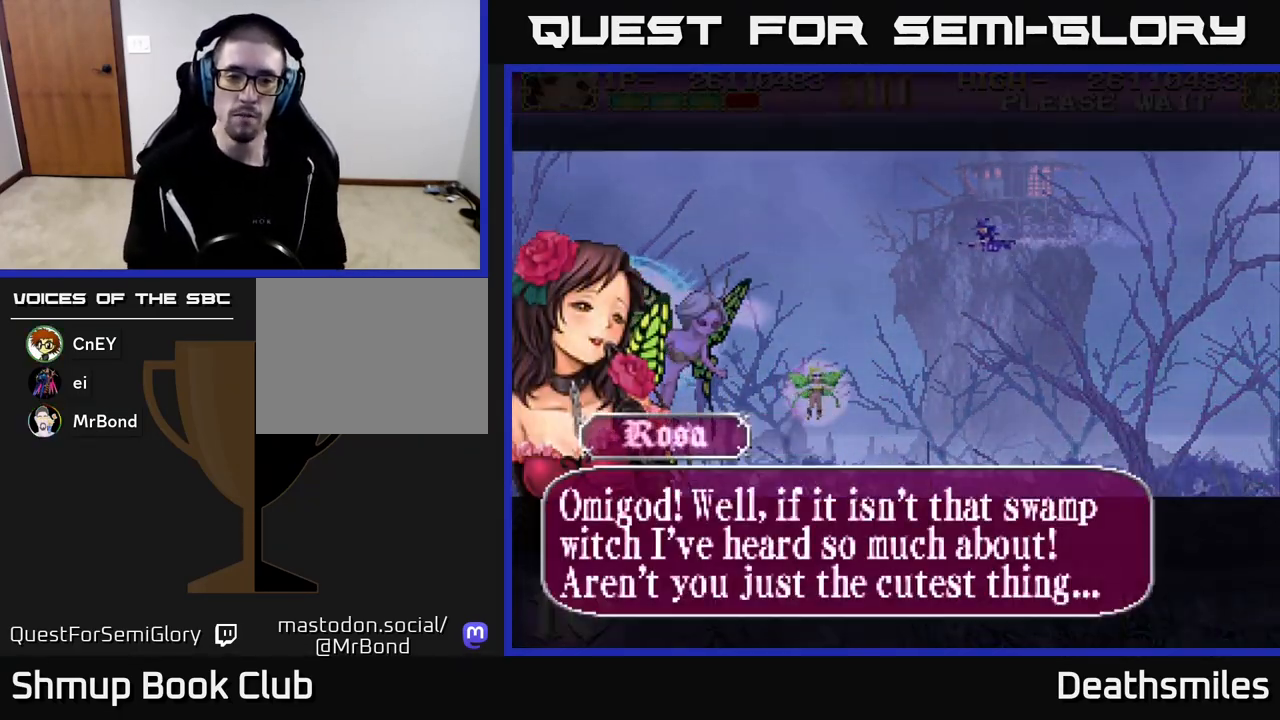
{"buttons": ["A"], "events": [[83, "A", "up"], [150, "A", "down"], [217, "A", "up"], [317, "A", "down"], [367, "A", "up"], [450, "A", "down"]]}
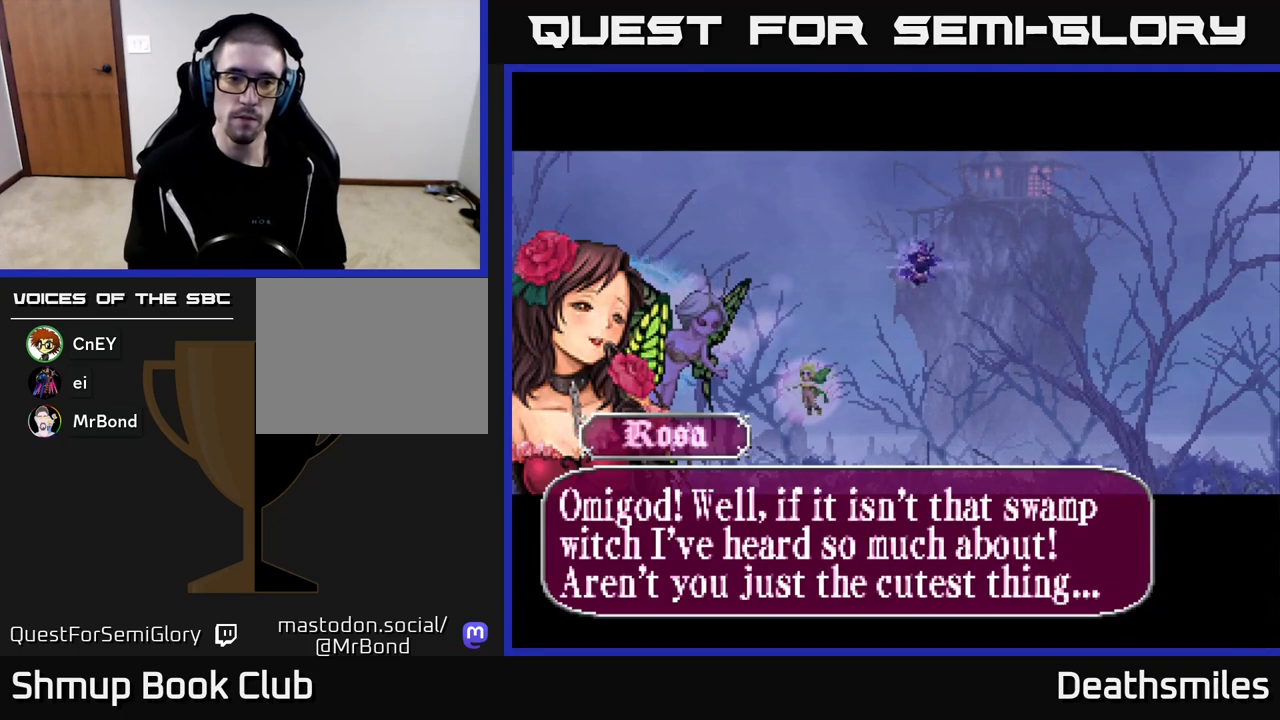
{"buttons": [], "events": [[17, "A", "up"], [117, "A", "down"], [183, "A", "up"], [317, "START", "down"], [450, "START", "up"]]}
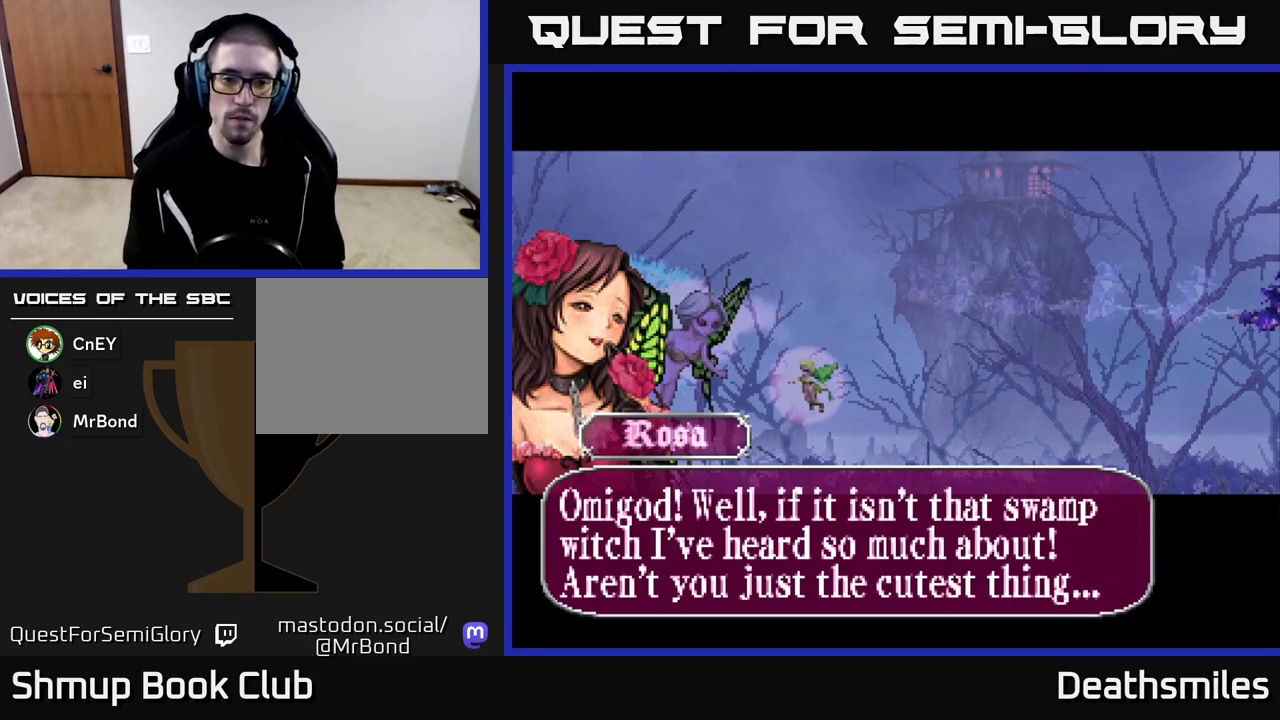
{"buttons": [], "events": [[33, "START", "down"], [150, "START", "up"], [233, "A", "down"], [333, "A", "up"], [433, "A", "down"], [500, "A", "up"]]}
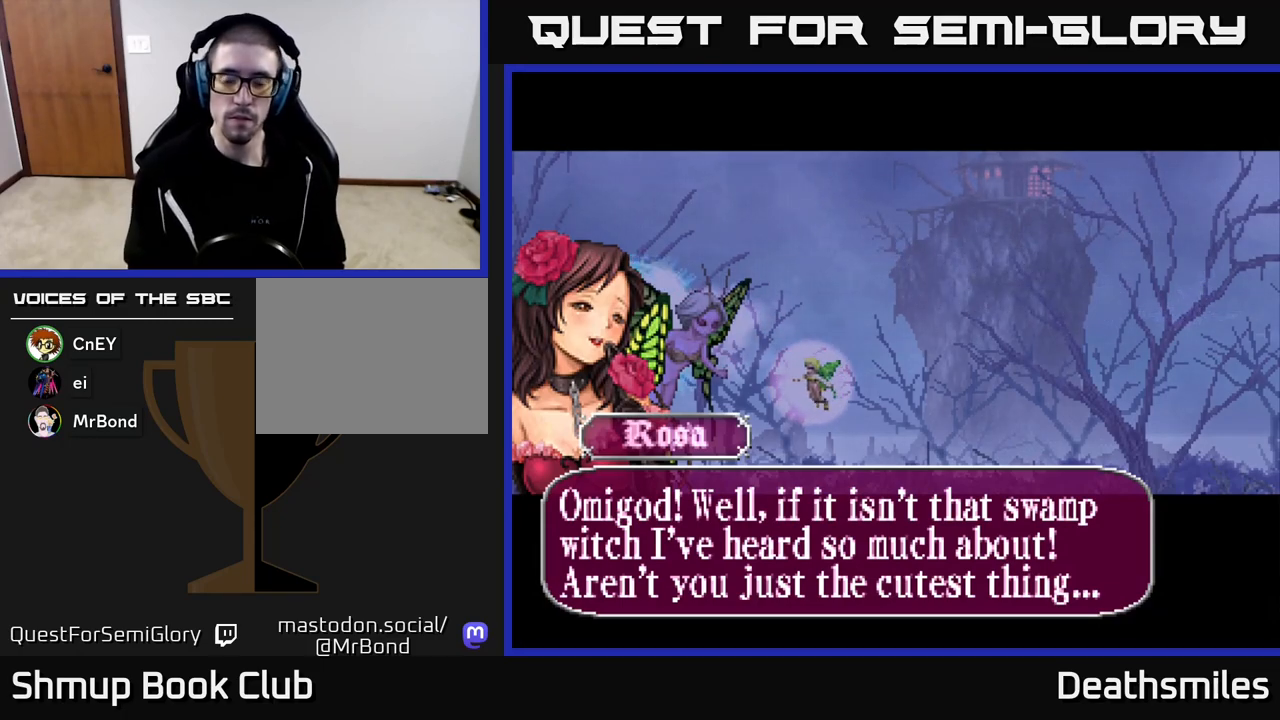
{"buttons": ["A"], "events": [[483, "A", "down"]]}
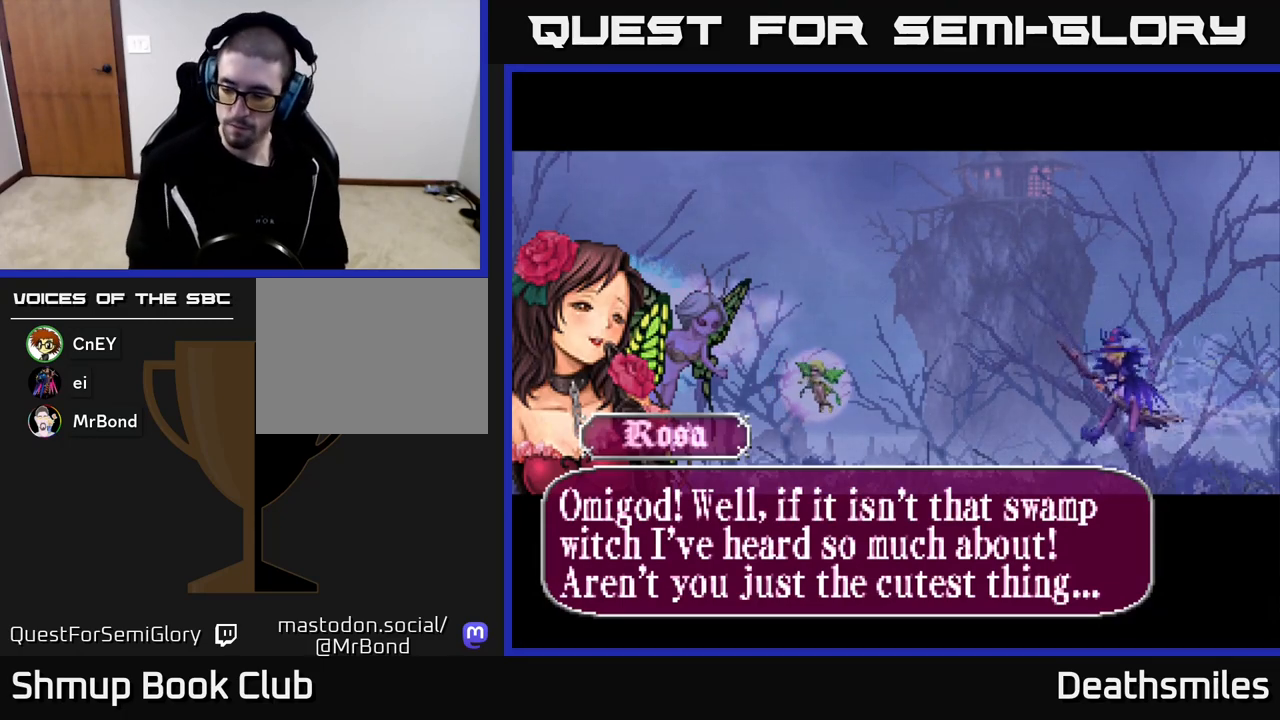
{"buttons": ["A"], "events": [[83, "A", "up"], [167, "A", "down"], [250, "A", "up"], [333, "A", "down"], [417, "A", "up"], [483, "A", "down"]]}
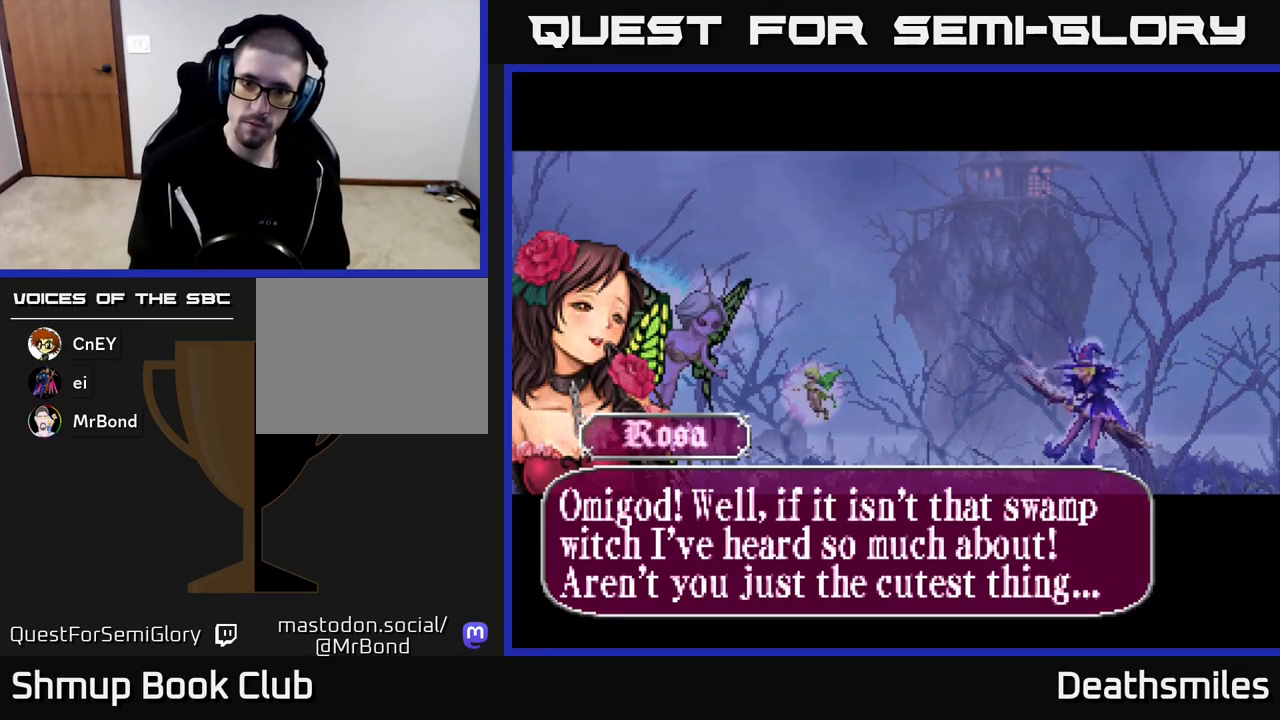
{"buttons": ["A"], "events": [[50, "A", "up"], [150, "A", "down"], [183, "A", "up"], [283, "A", "down"], [367, "A", "up"], [450, "A", "down"]]}
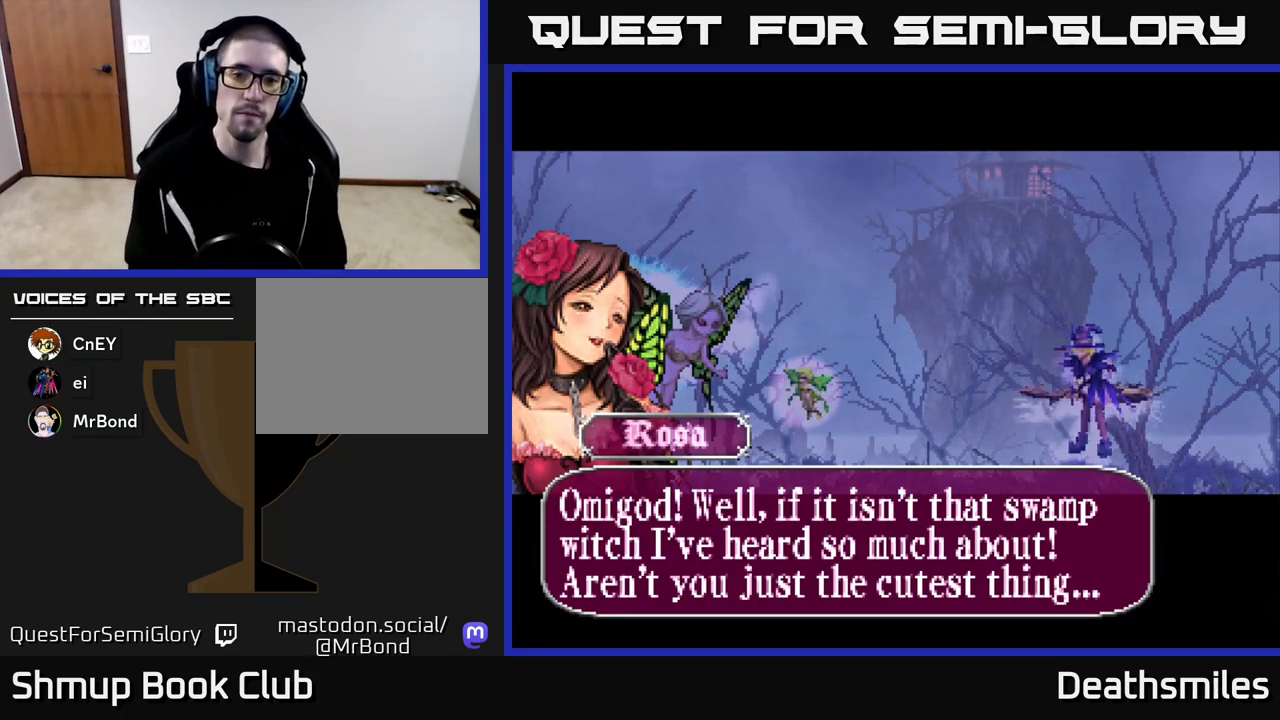
{"buttons": [], "events": [[17, "A", "up"], [100, "A", "down"], [183, "A", "up"], [250, "A", "down"], [300, "A", "up"], [417, "A", "down"], [483, "A", "up"]]}
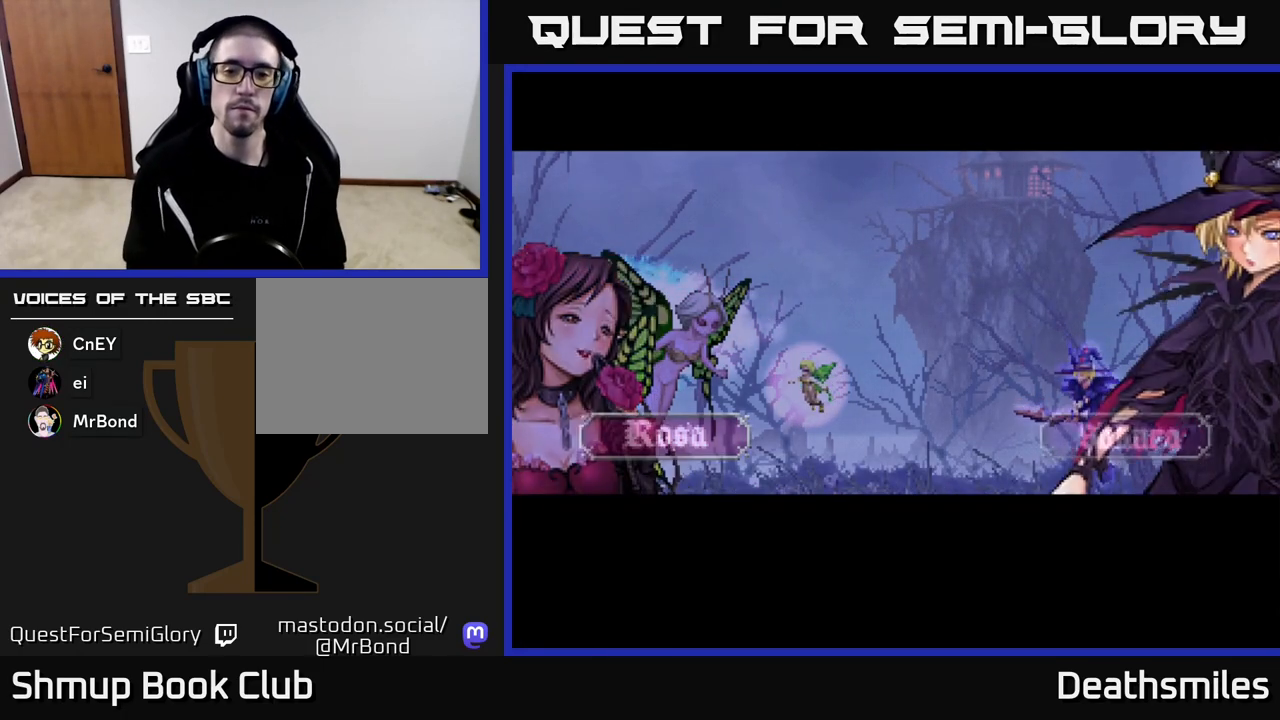
{"buttons": ["A"], "events": [[83, "A", "down"], [167, "A", "up"], [250, "A", "down"], [350, "A", "up"], [450, "A", "down"]]}
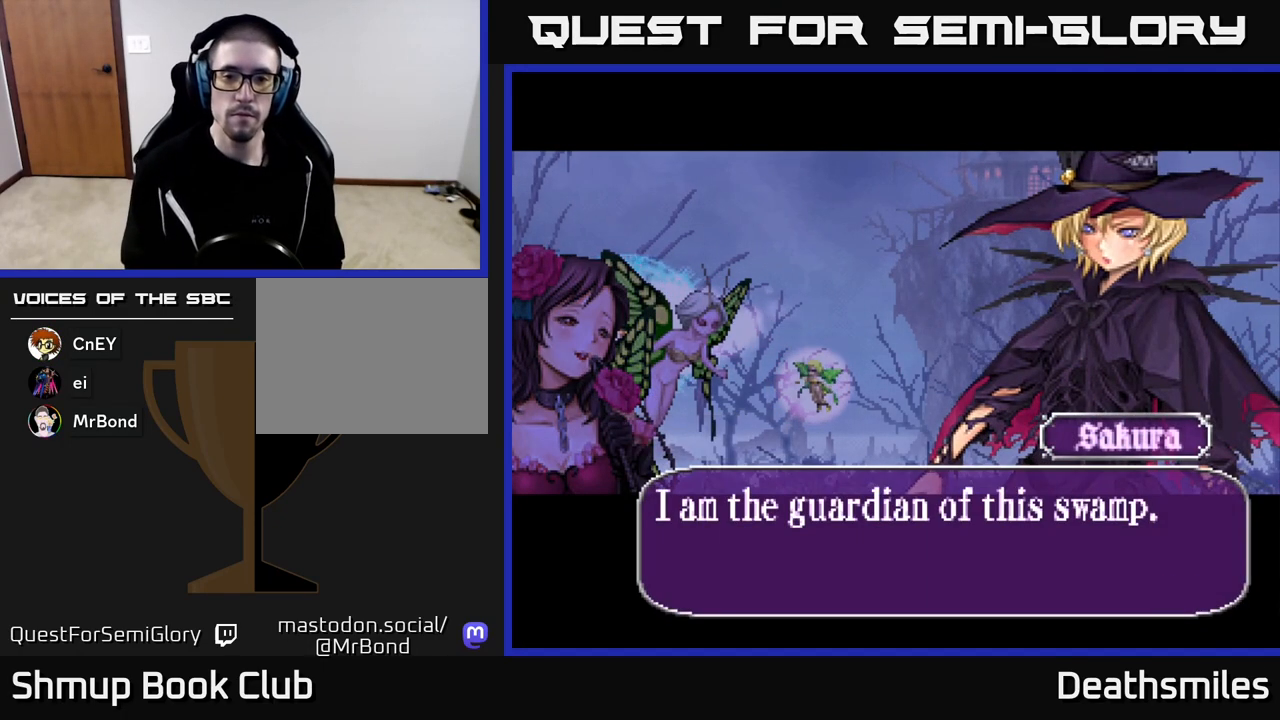
{"buttons": ["A"], "events": [[17, "A", "up"], [117, "A", "down"], [150, "A", "up"], [283, "A", "down"], [333, "A", "up"], [450, "A", "down"]]}
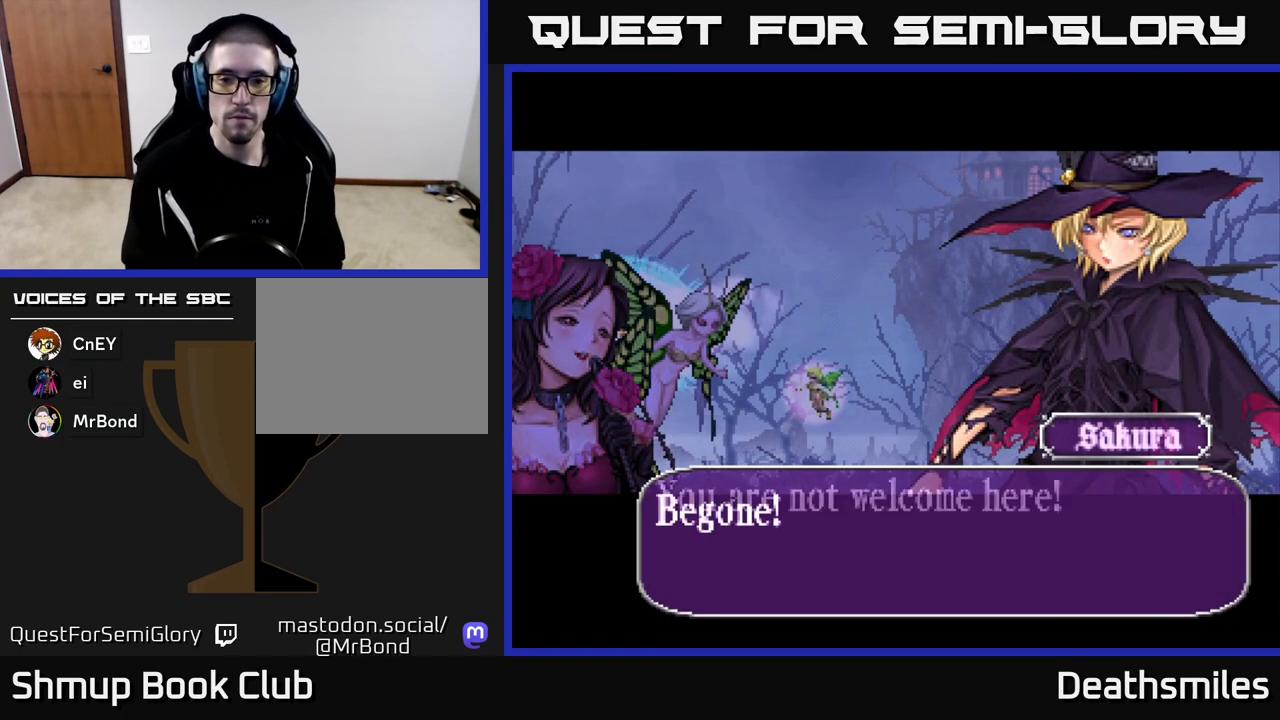
{"buttons": ["A"], "events": [[17, "A", "up"], [117, "A", "down"], [200, "A", "up"], [283, "A", "down"], [383, "A", "up"], [467, "A", "down"]]}
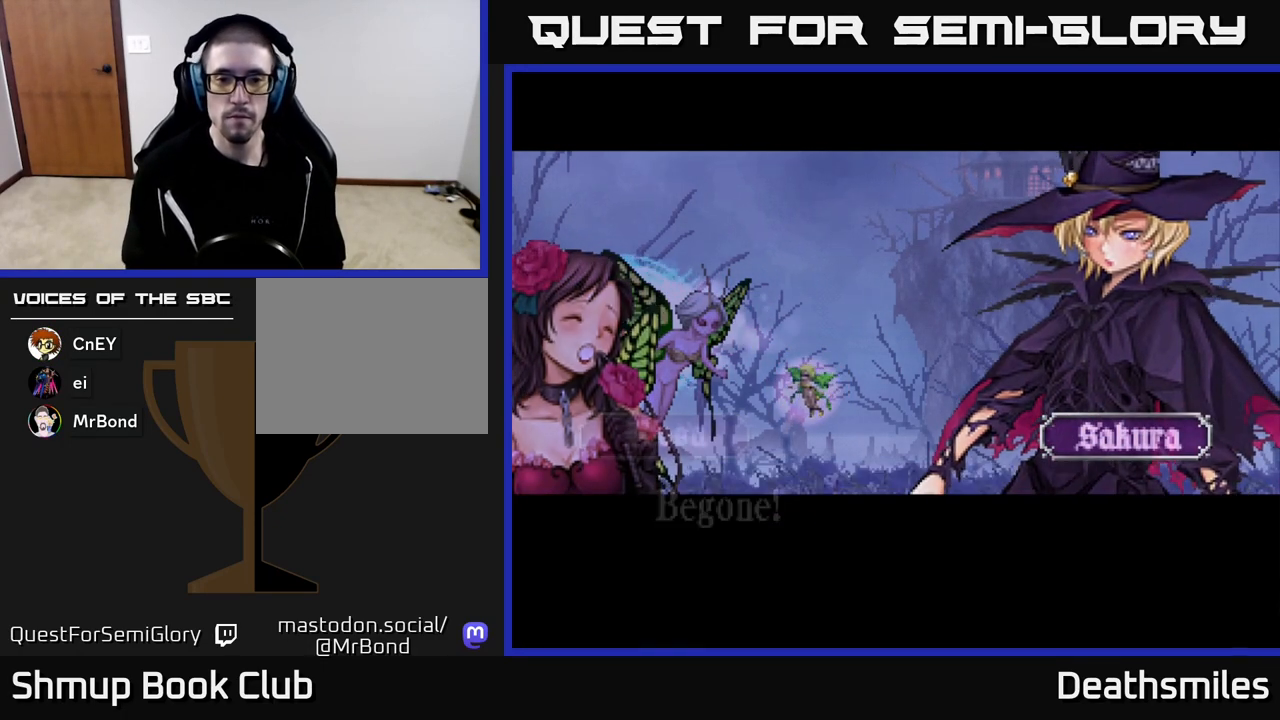
{"buttons": ["A"], "events": [[67, "A", "up"], [150, "A", "down"], [233, "A", "up"], [317, "A", "down"], [400, "A", "up"], [483, "A", "down"]]}
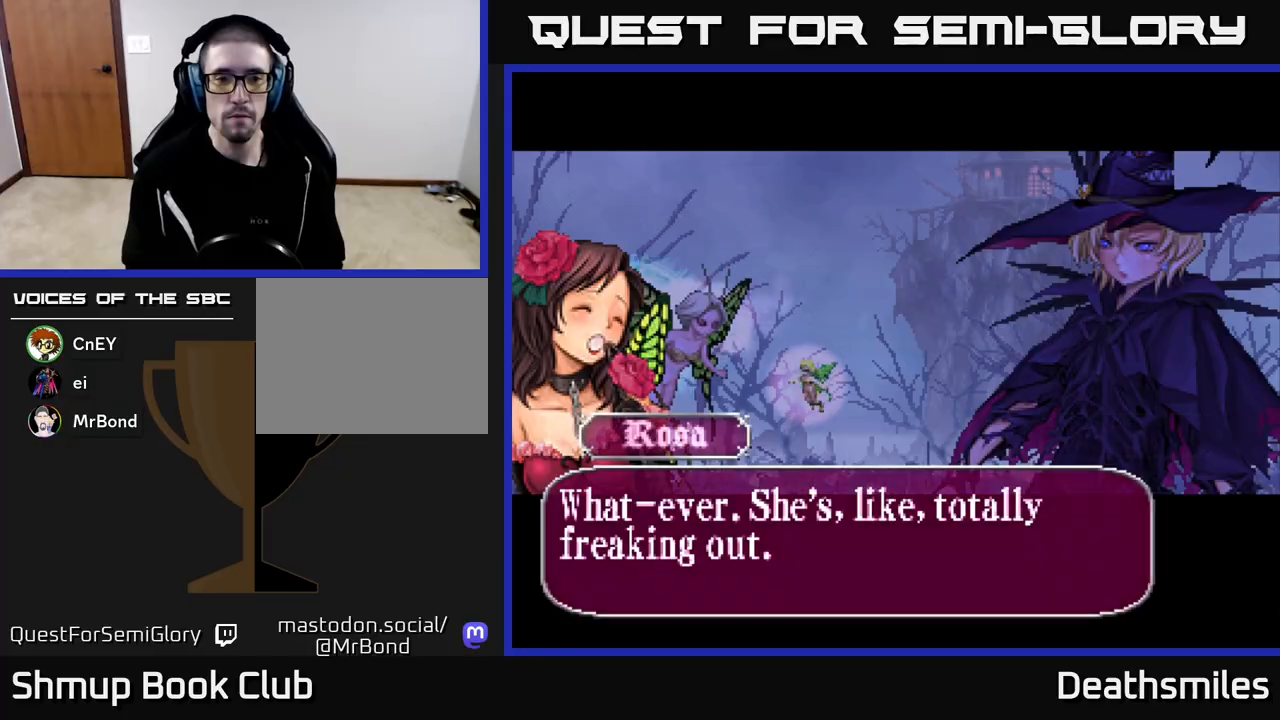
{"buttons": [], "events": [[67, "A", "up"], [167, "A", "down"], [233, "A", "up"], [333, "A", "down"], [417, "A", "up"]]}
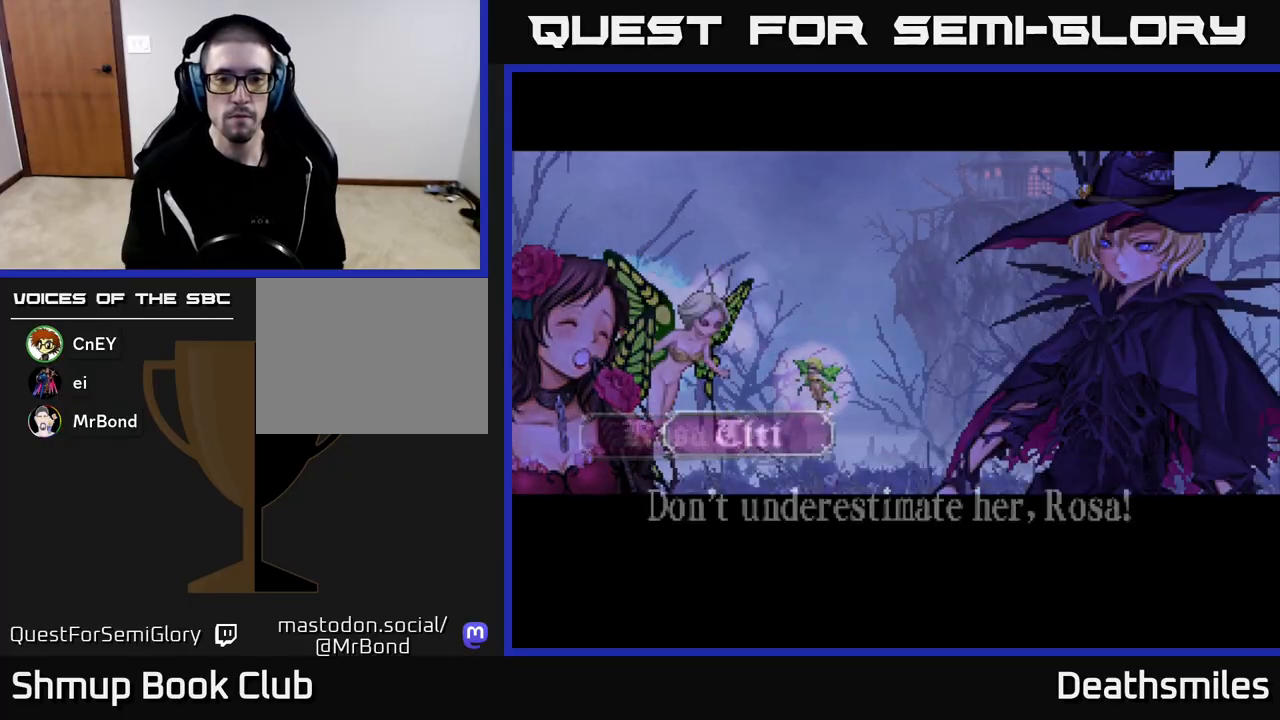
{"buttons": [], "events": [[33, "A", "down"], [100, "A", "up"], [200, "A", "down"], [283, "A", "up"], [383, "A", "down"], [467, "A", "up"]]}
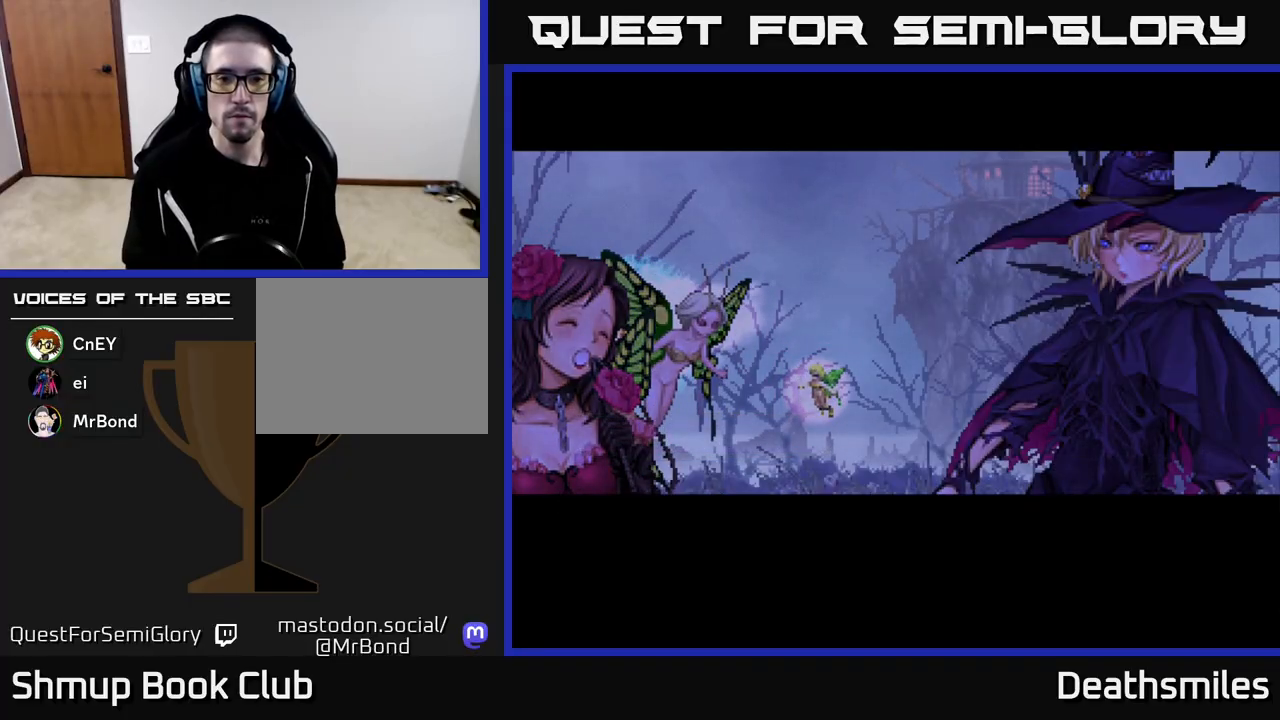
{"buttons": ["B"], "events": [[67, "A", "down"], [167, "A", "up"], [250, "A", "down"], [367, "A", "up"], [483, "B", "down"]]}
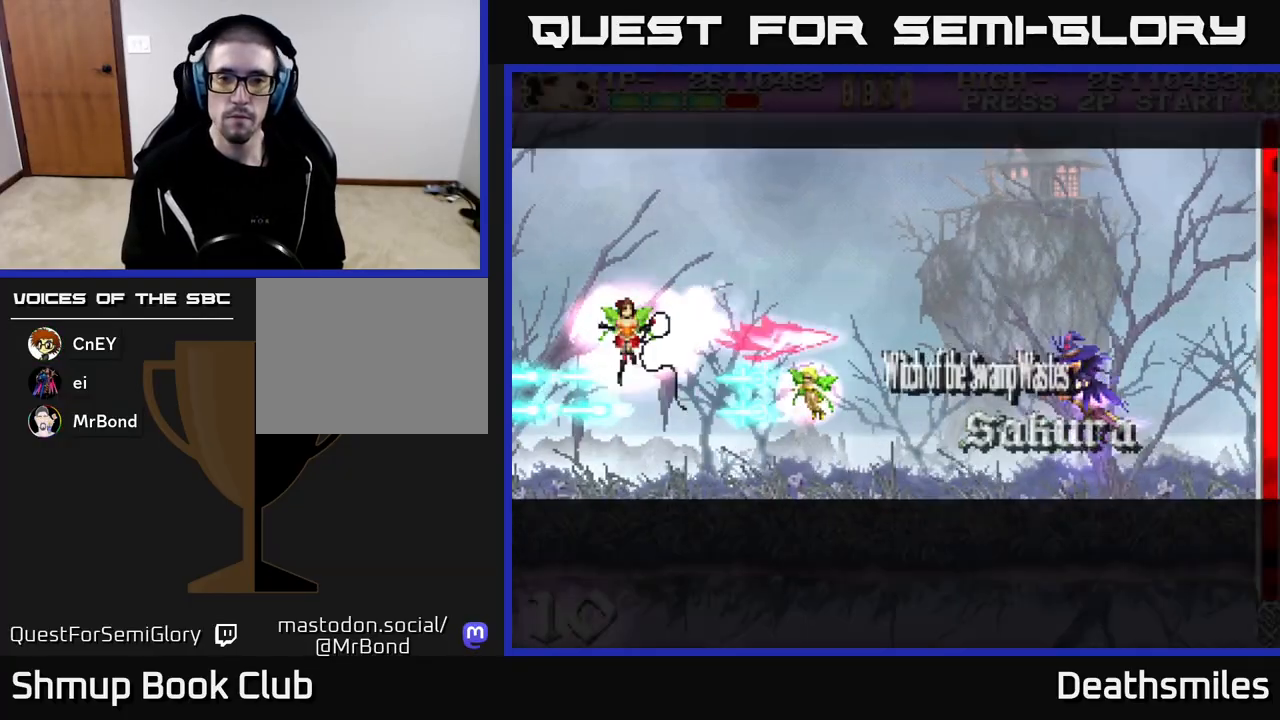
{"buttons": ["B"], "events": [[250, "DPAD_LEFT", "down"], [433, "DPAD_LEFT", "up"]]}
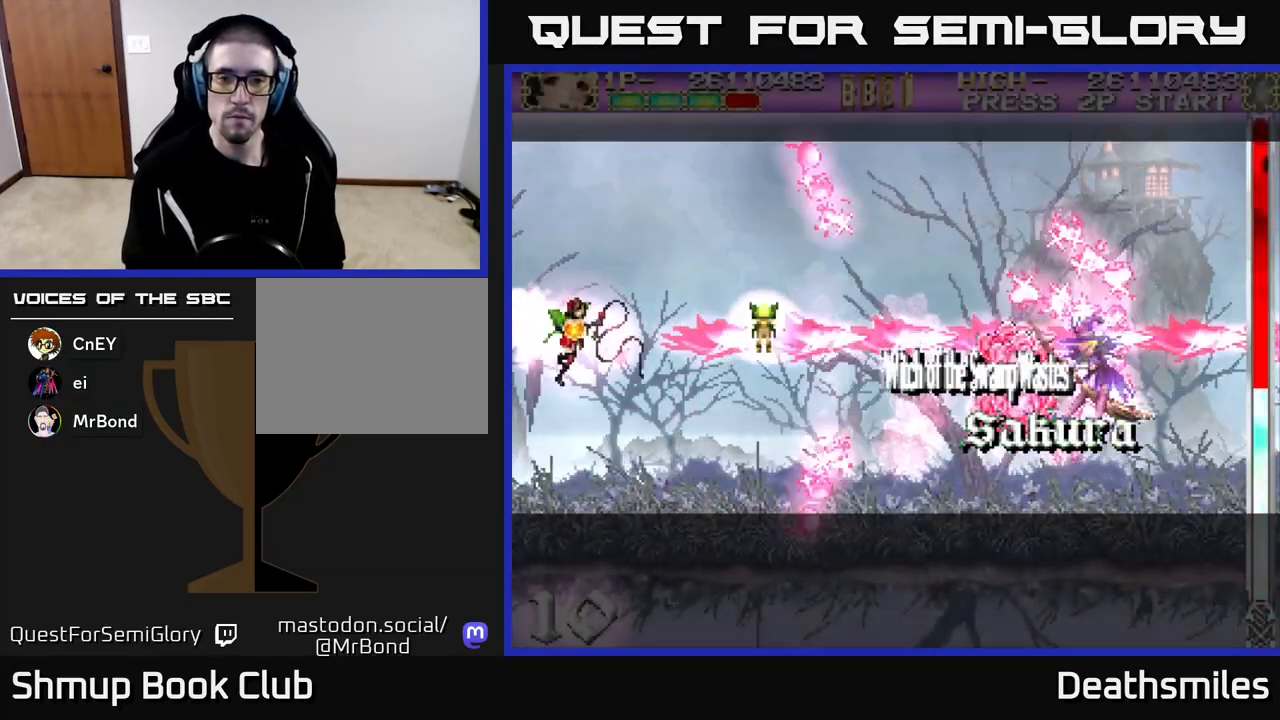
{"buttons": ["B"], "events": []}